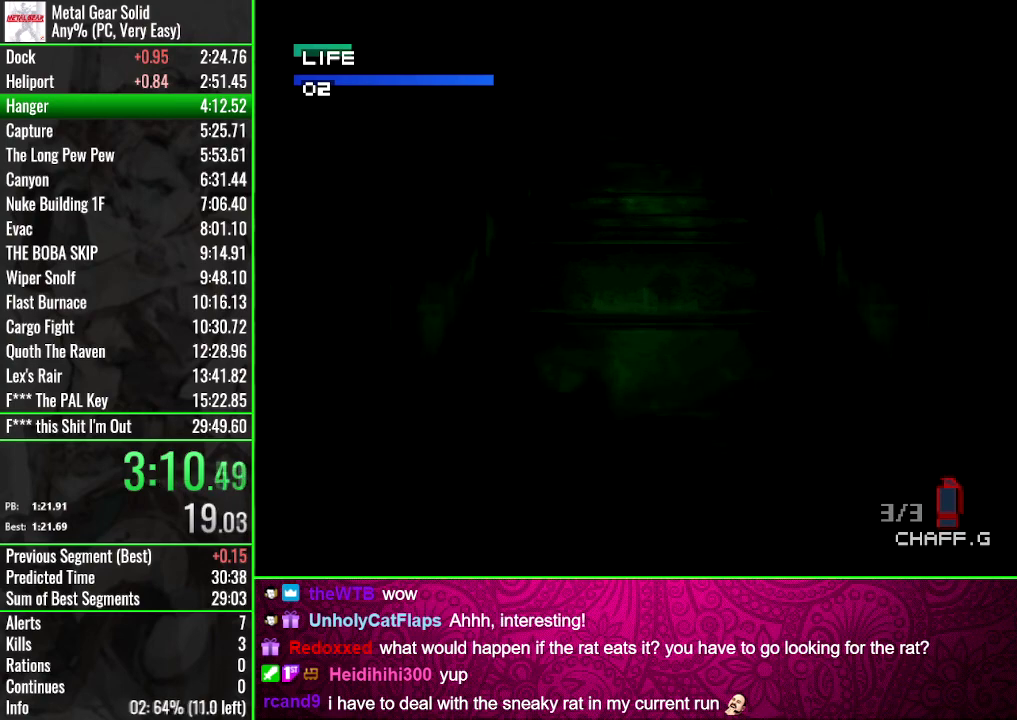
Gameplay with a controller (PlayStation layout); each line is a JSON object with the inputs held at the frame after it. "events" lists button and stick changes between this image and that frame as [ms after this image, input, new state], when the widget could be followed in between. Not read: L3 R3 left_stick right_stick.
{"buttons": ["DPAD_UP"], "events": []}
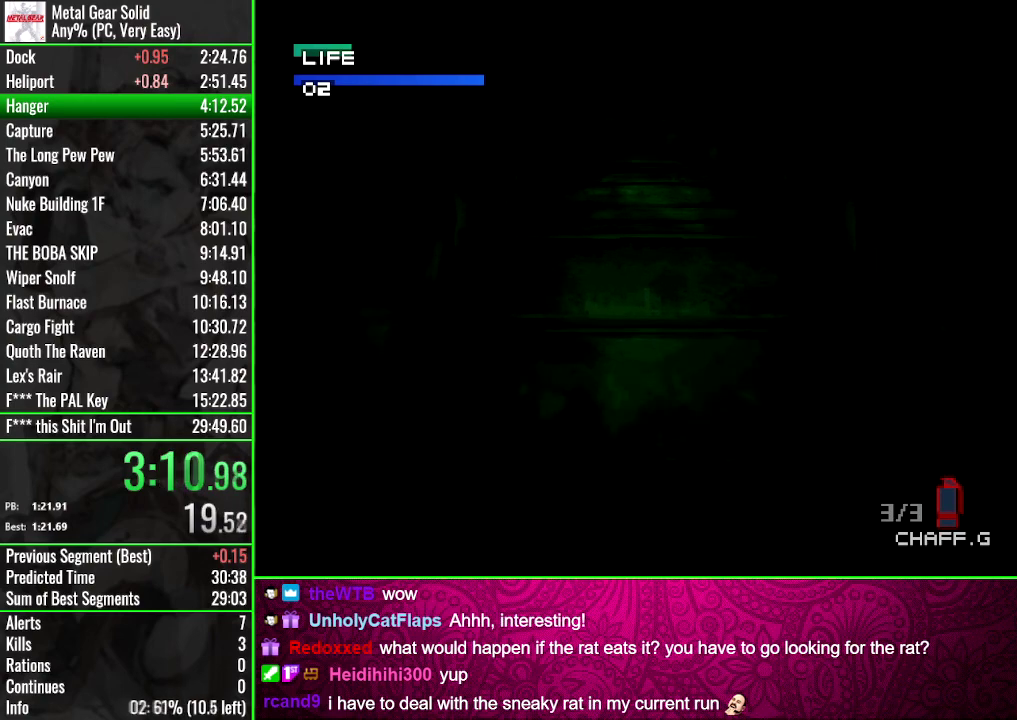
{"buttons": ["DPAD_UP"], "events": []}
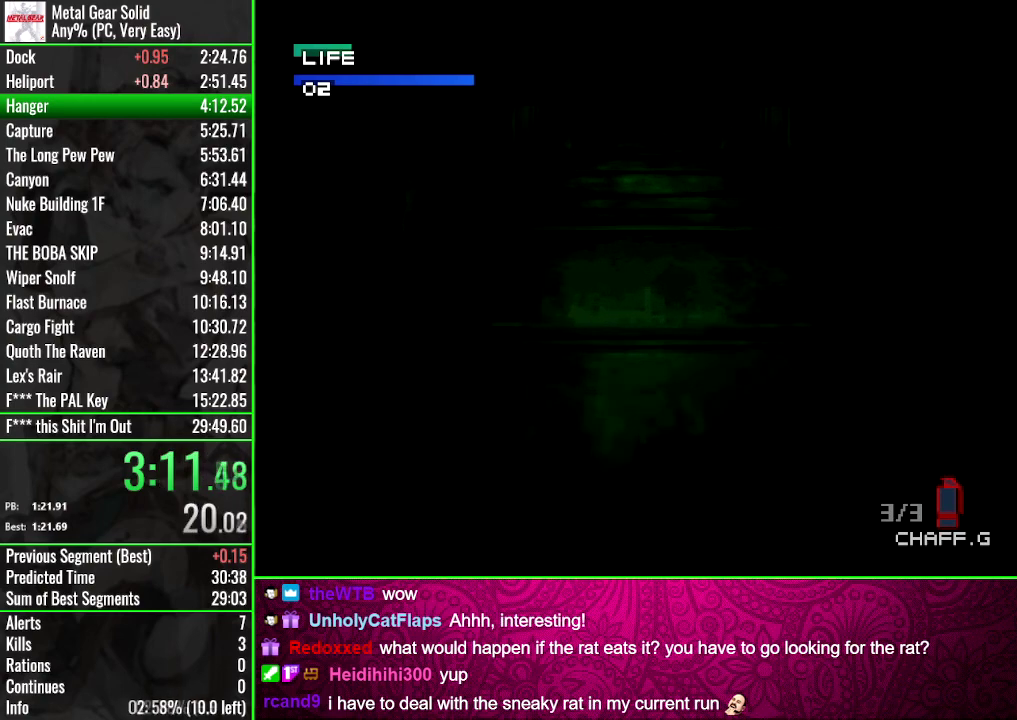
{"buttons": ["DPAD_UP"], "events": []}
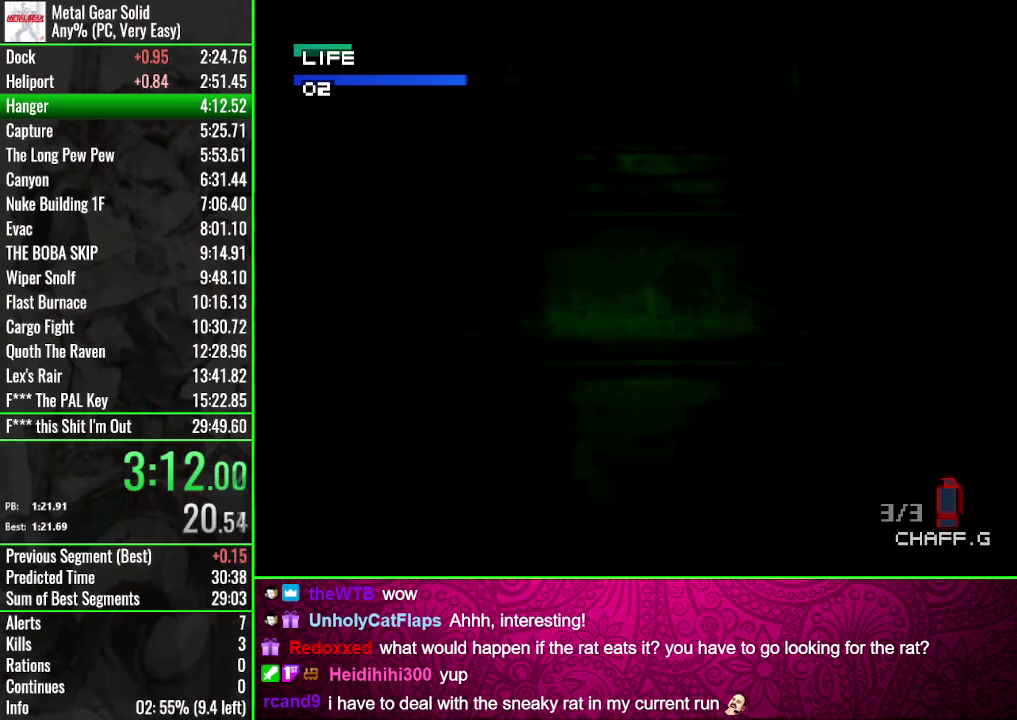
{"buttons": ["DPAD_UP"], "events": []}
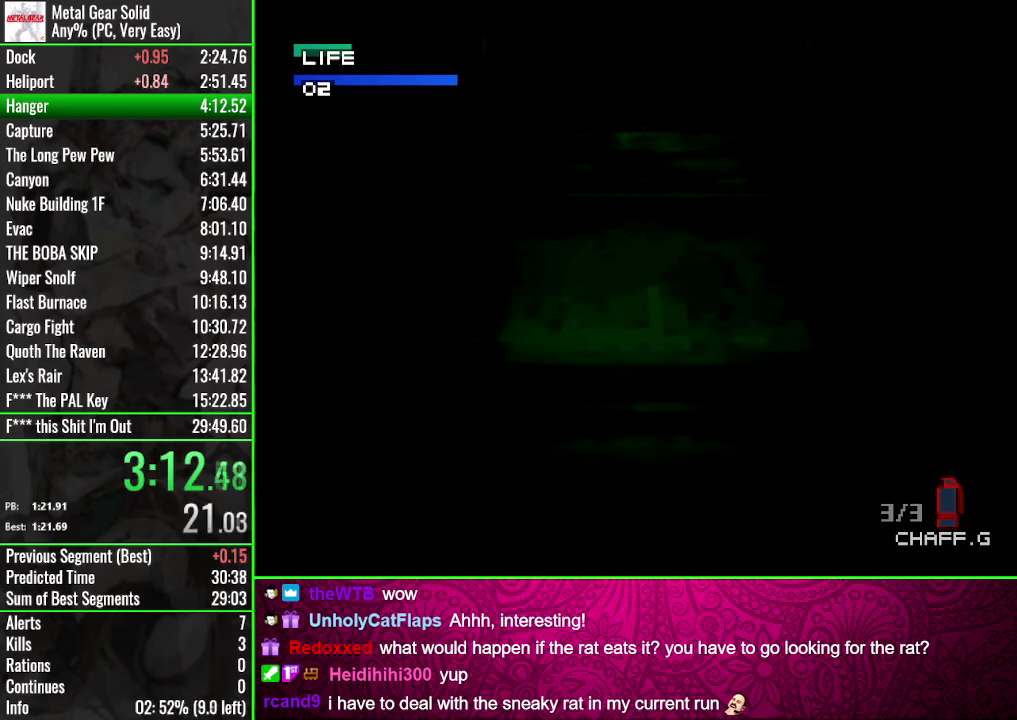
{"buttons": ["DPAD_UP"], "events": []}
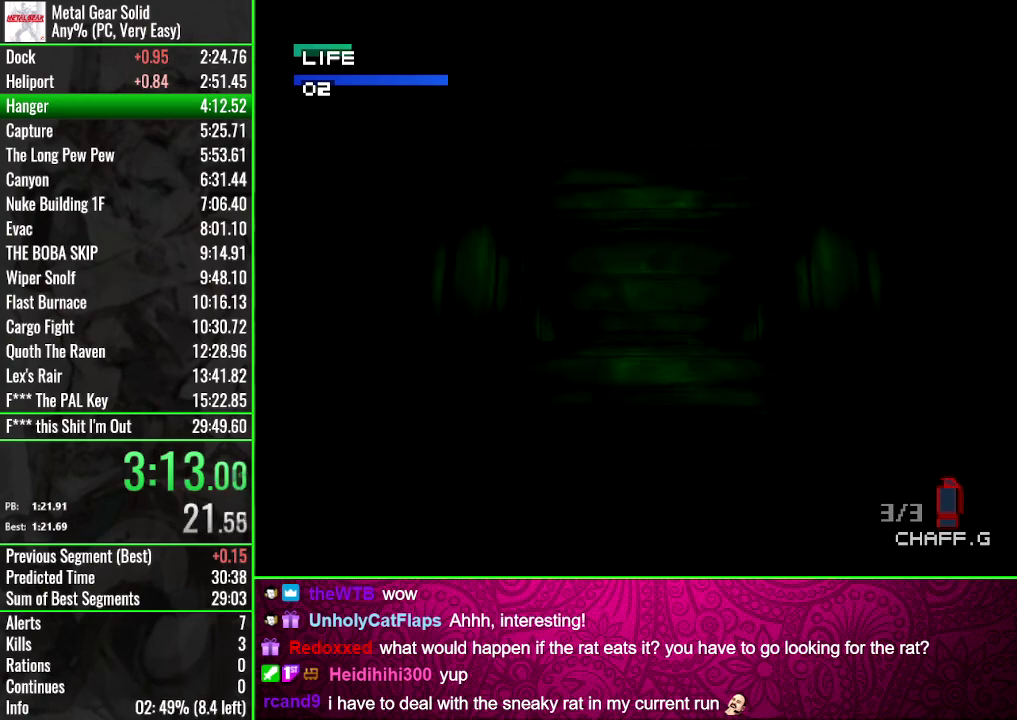
{"buttons": ["DPAD_UP"], "events": []}
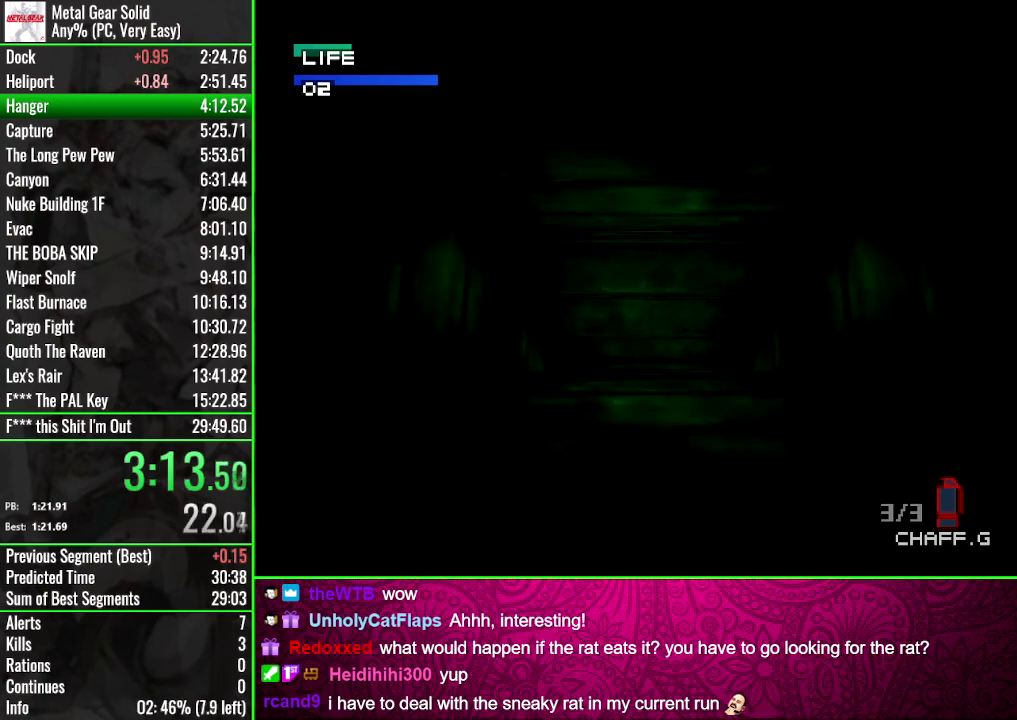
{"buttons": ["DPAD_UP"], "events": []}
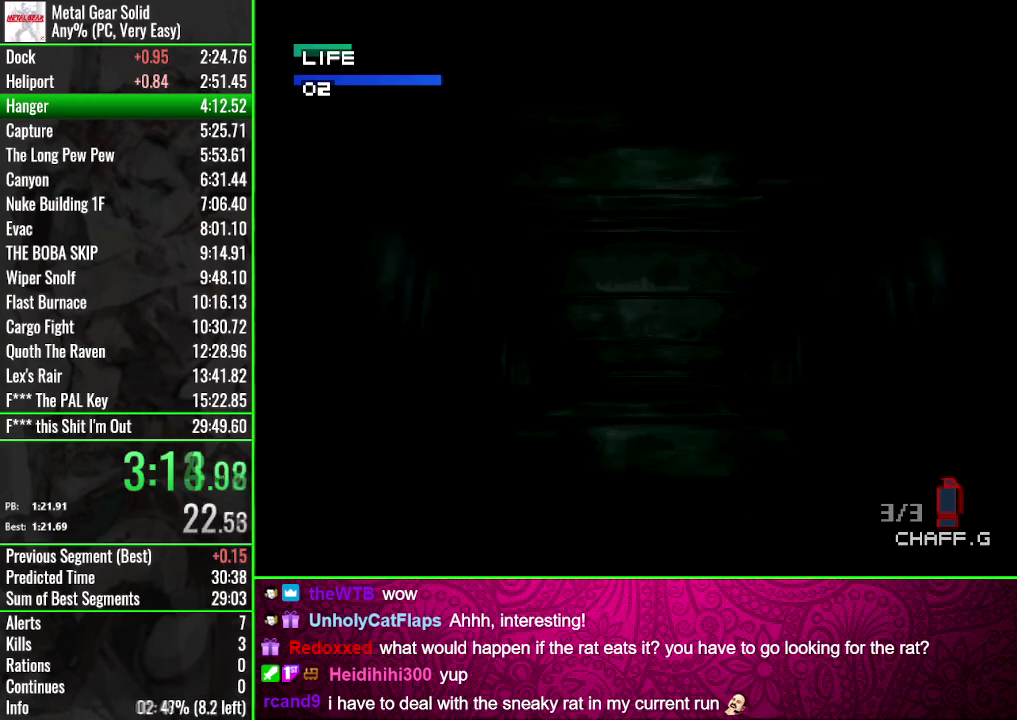
{"buttons": ["DPAD_UP"], "events": []}
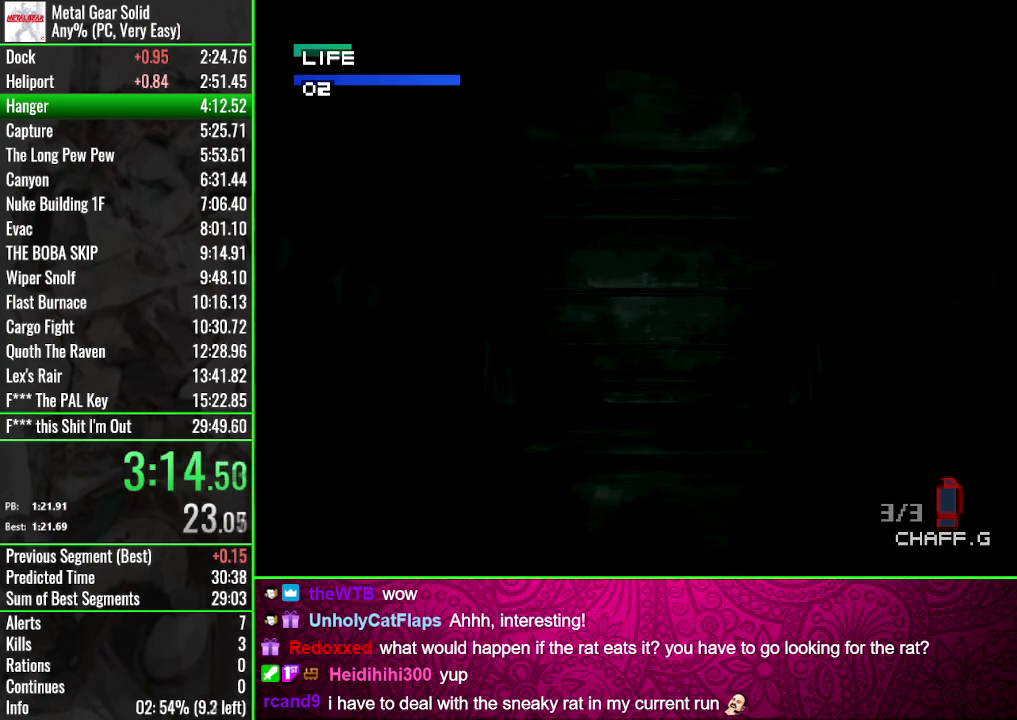
{"buttons": ["DPAD_UP"], "events": []}
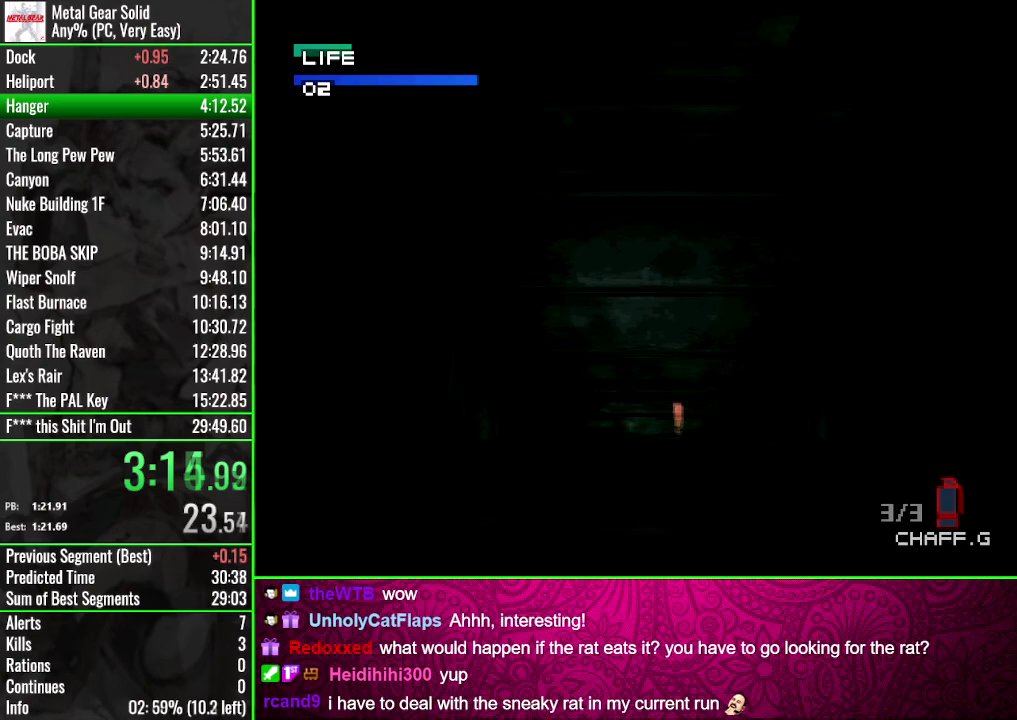
{"buttons": ["DPAD_UP"], "events": []}
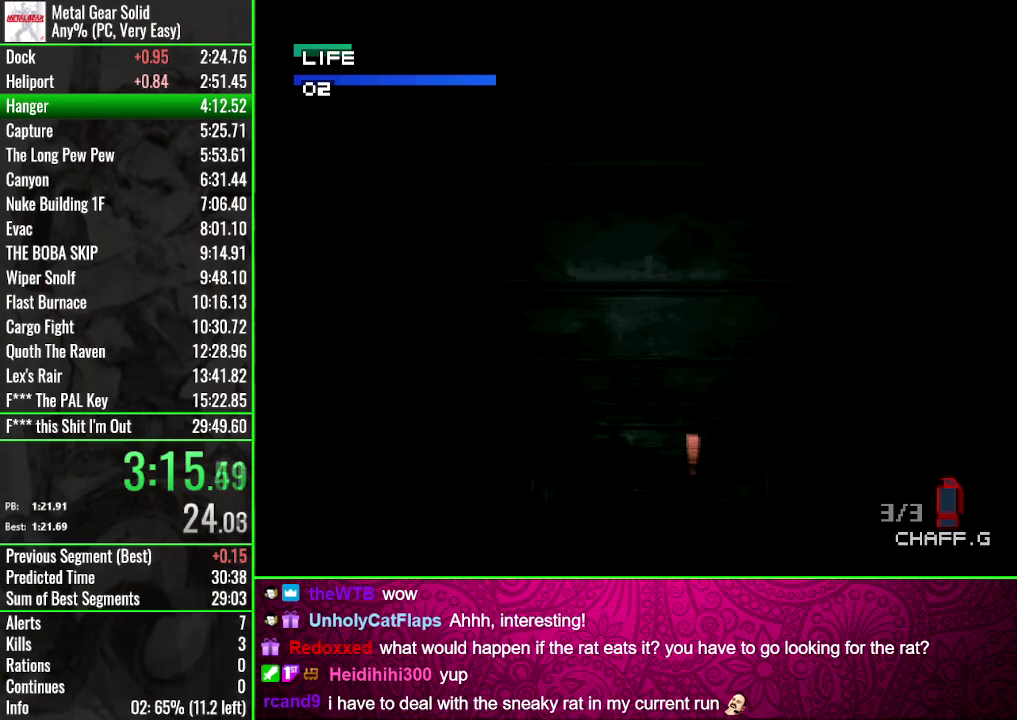
{"buttons": ["DPAD_UP"], "events": []}
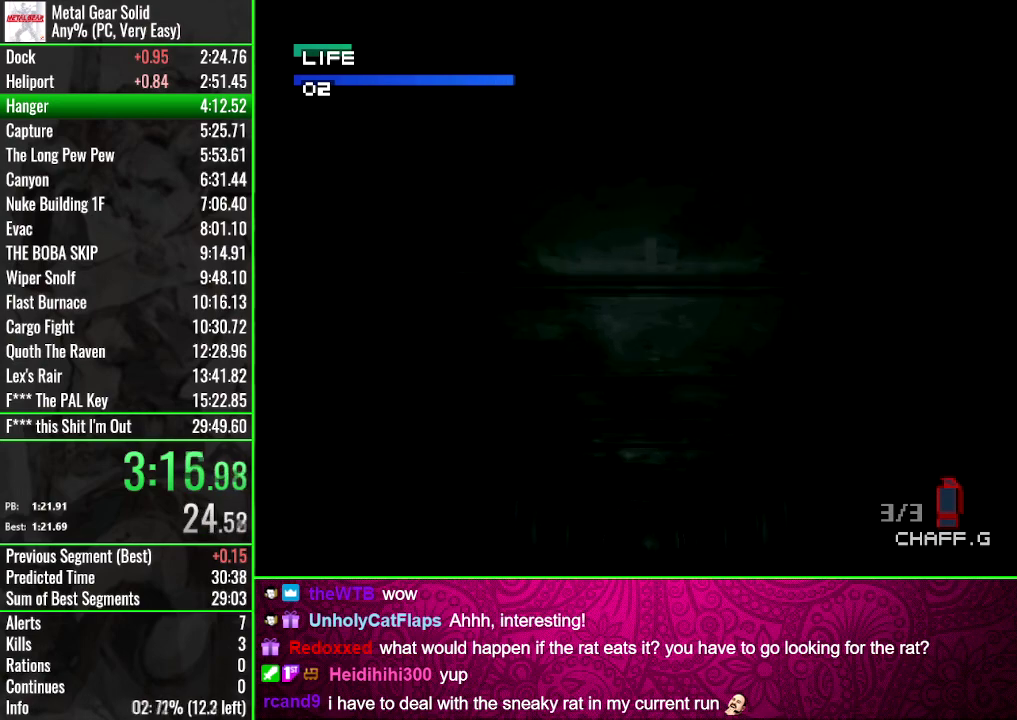
{"buttons": ["DPAD_UP"], "events": []}
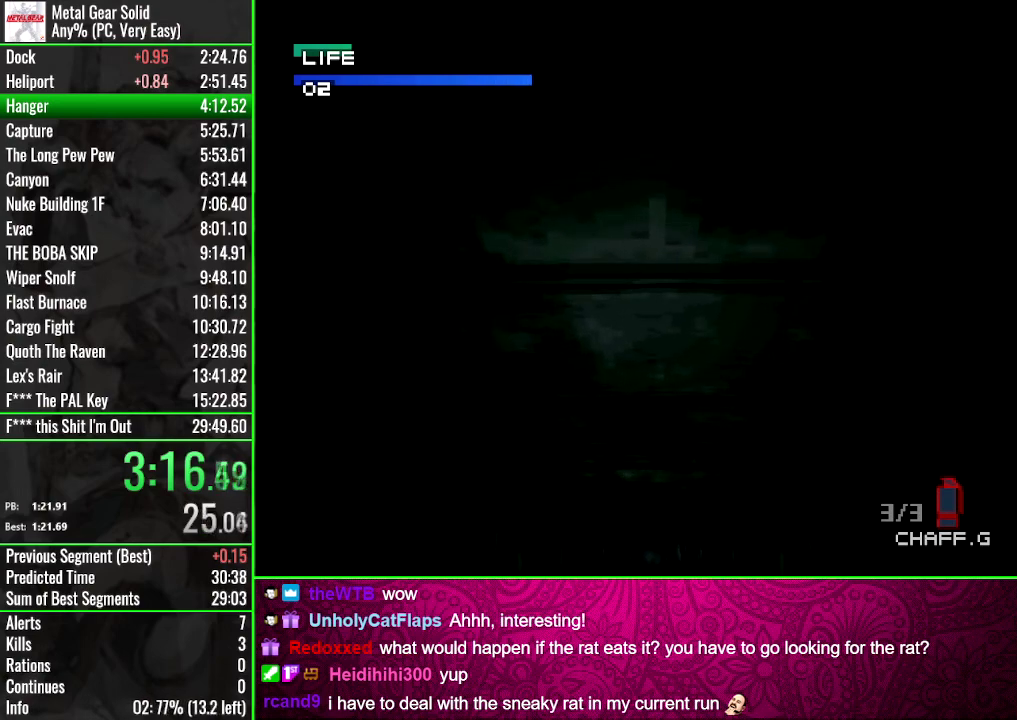
{"buttons": ["DPAD_UP"], "events": []}
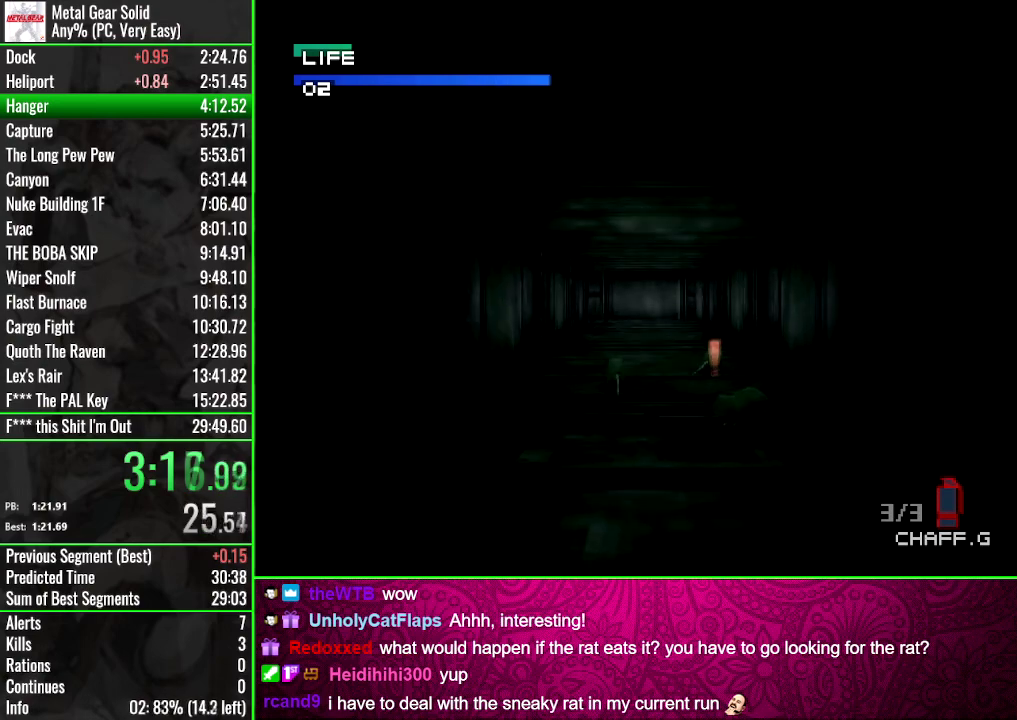
{"buttons": ["DPAD_UP"], "events": []}
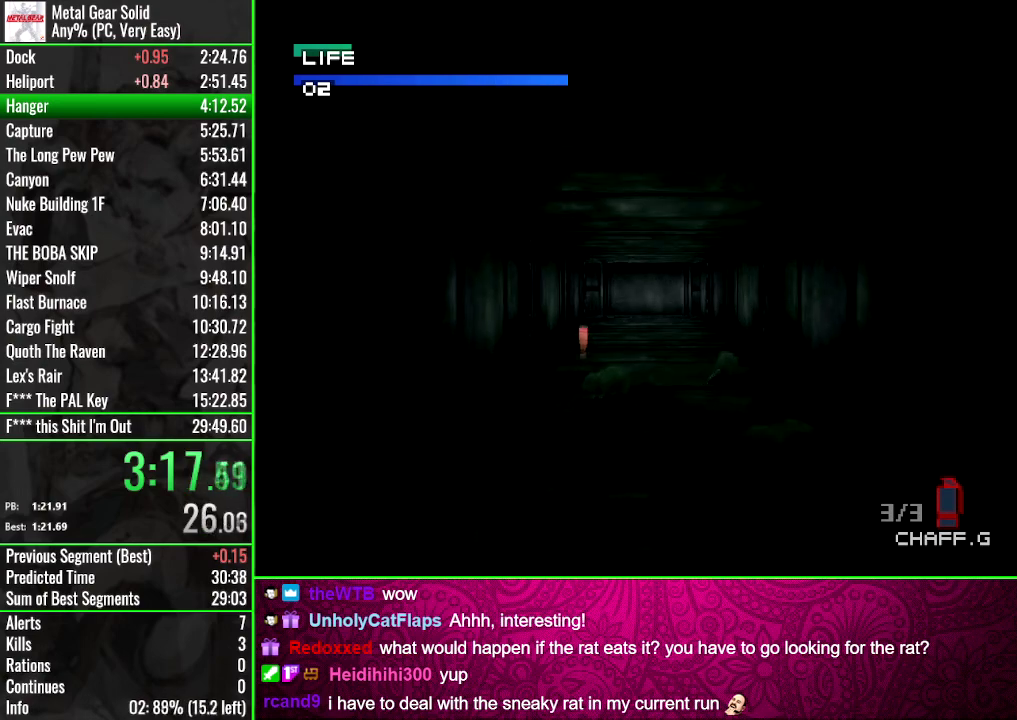
{"buttons": ["DPAD_UP"], "events": []}
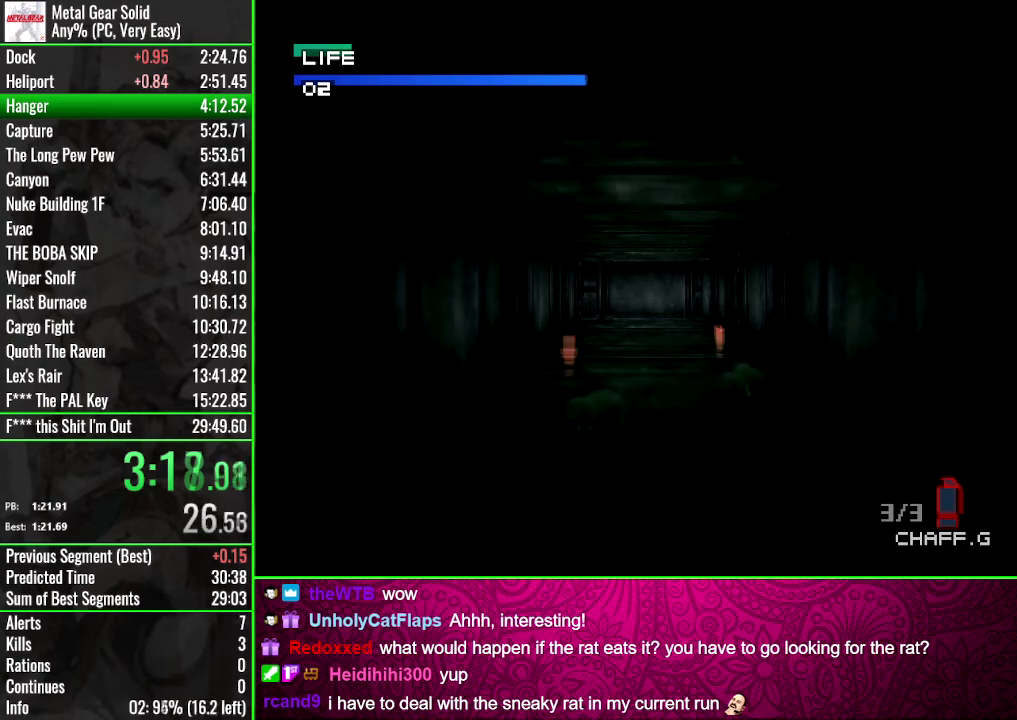
{"buttons": ["DPAD_UP"], "events": []}
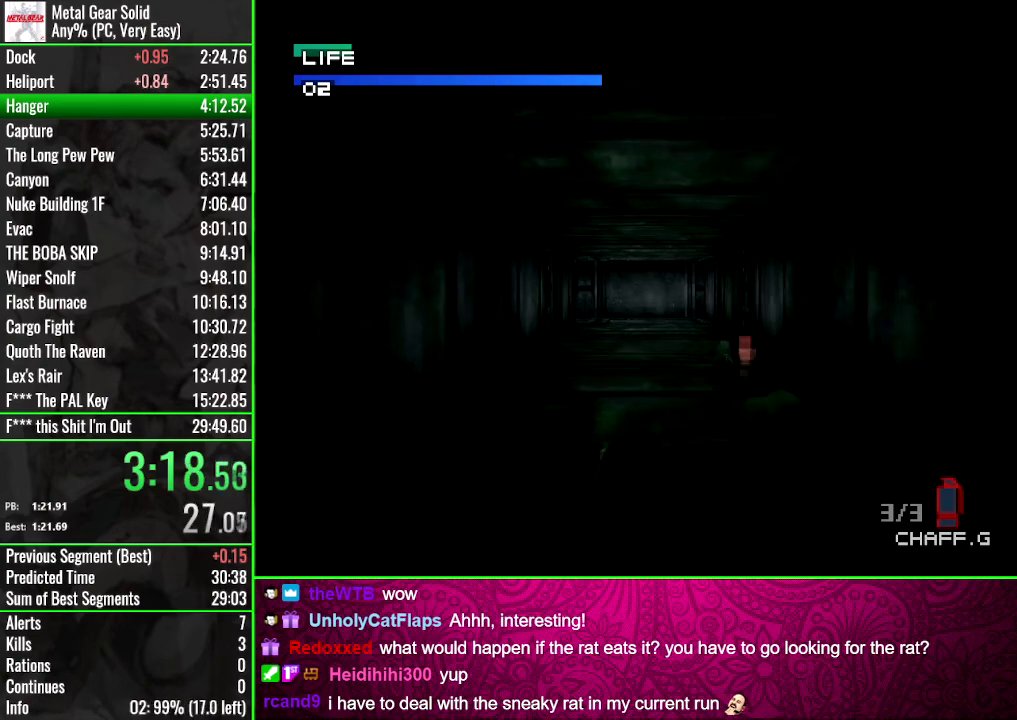
{"buttons": ["DPAD_UP"], "events": []}
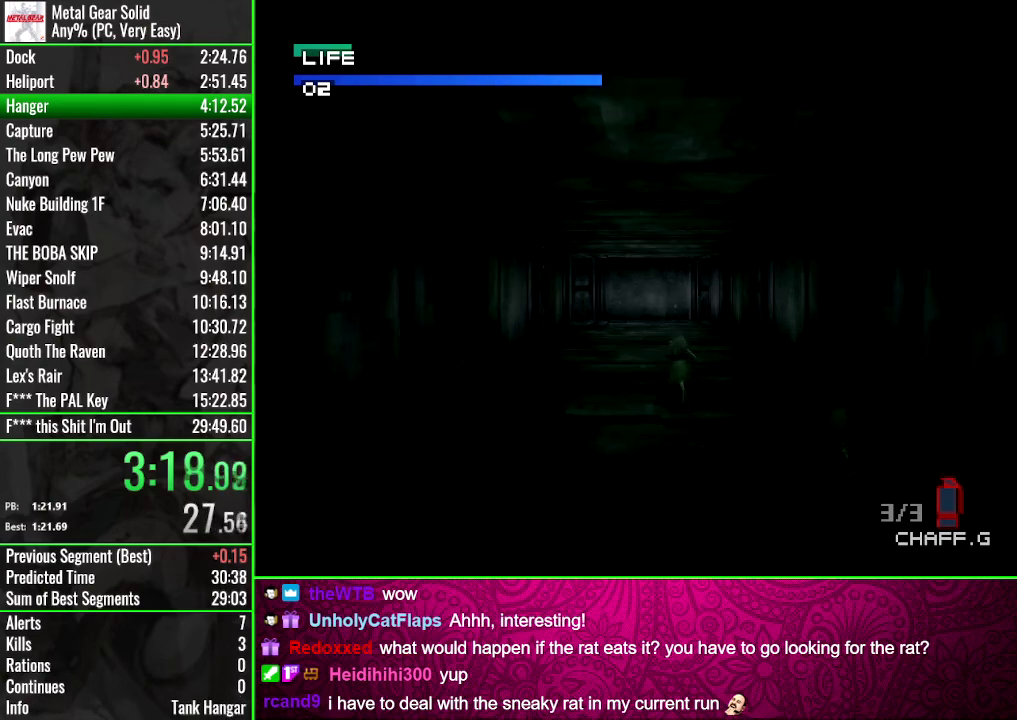
{"buttons": ["DPAD_UP"], "events": []}
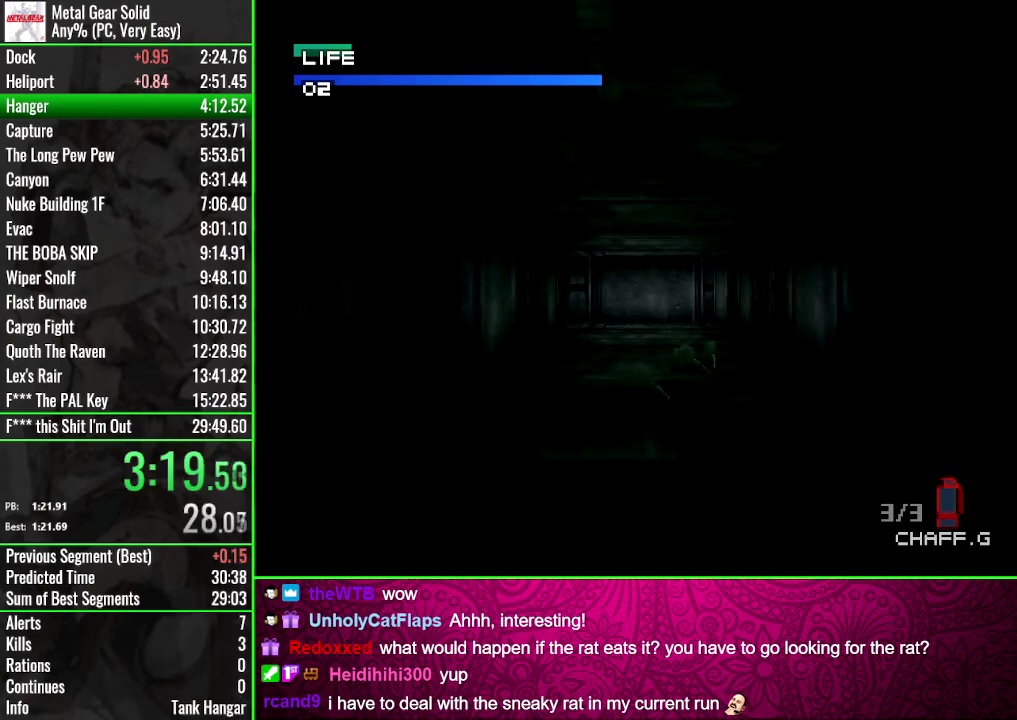
{"buttons": ["DPAD_UP"], "events": []}
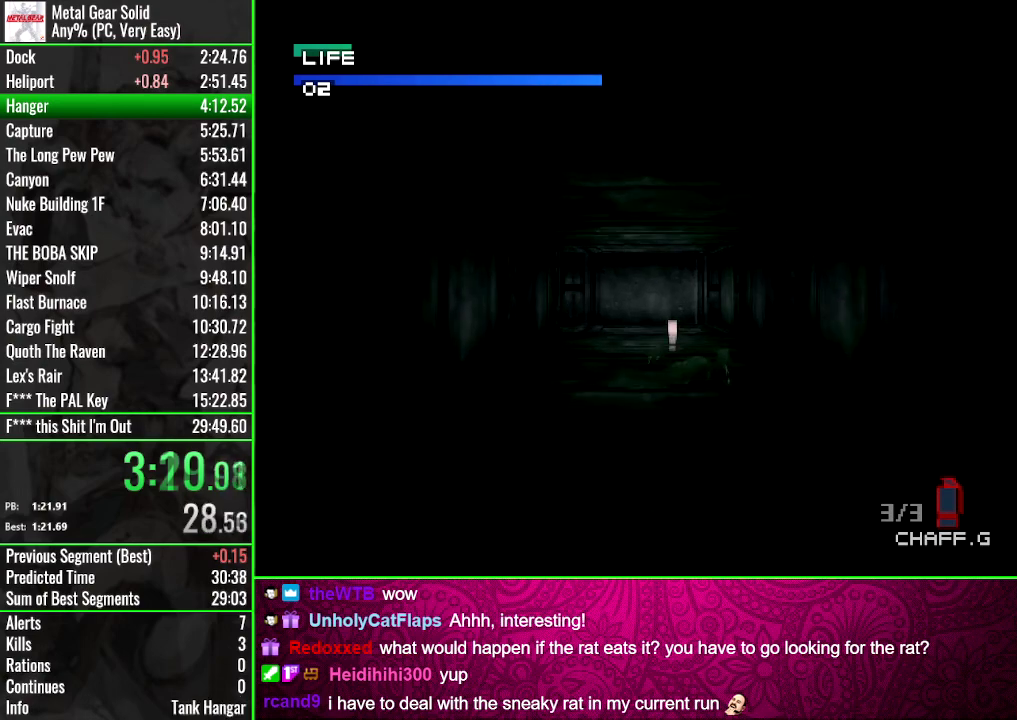
{"buttons": ["DPAD_UP"], "events": []}
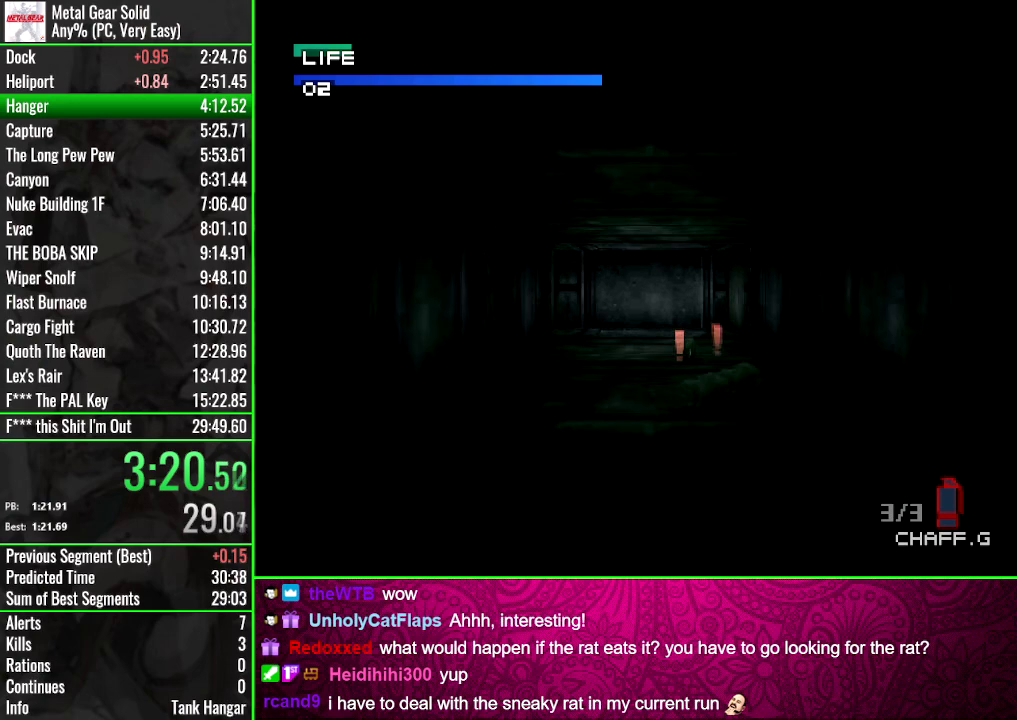
{"buttons": ["DPAD_UP"], "events": []}
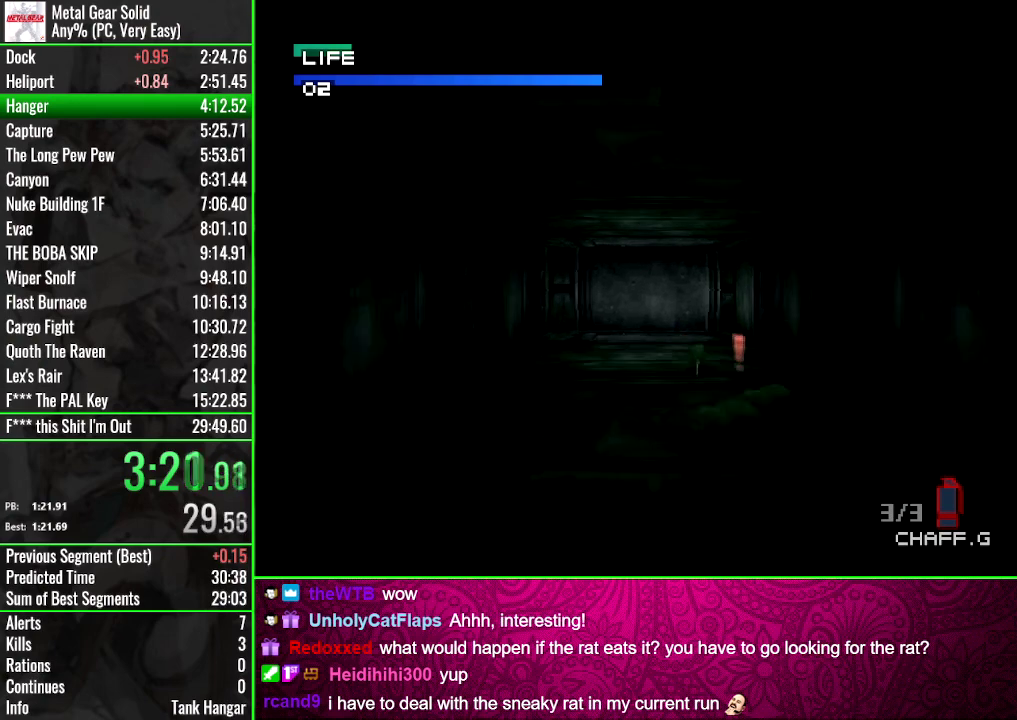
{"buttons": ["DPAD_UP"], "events": []}
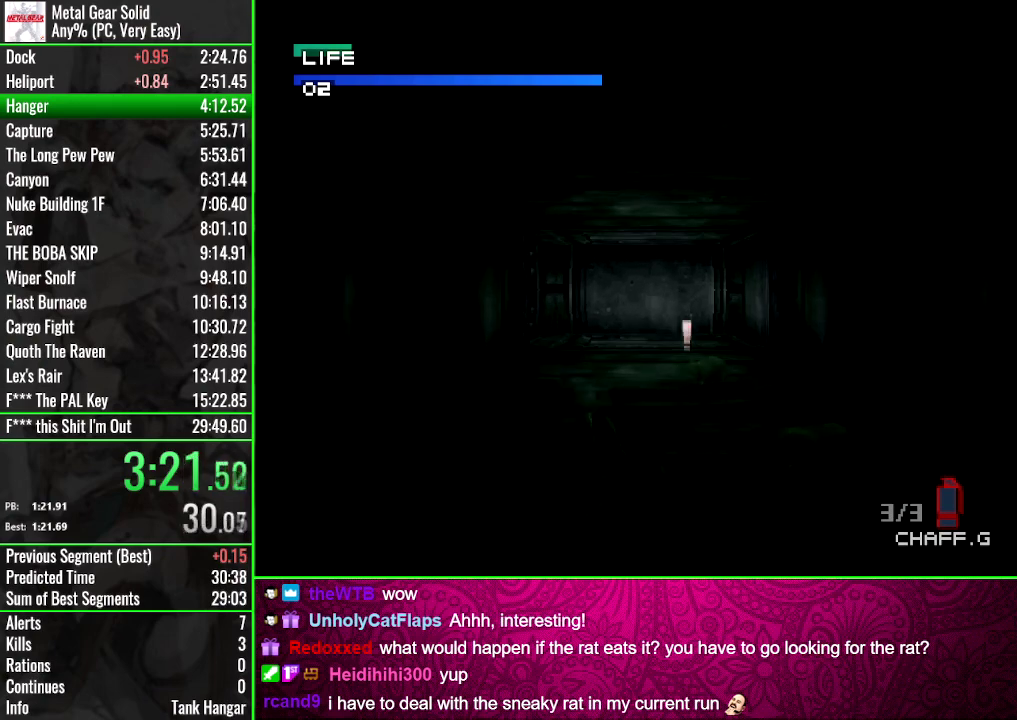
{"buttons": ["DPAD_UP"], "events": []}
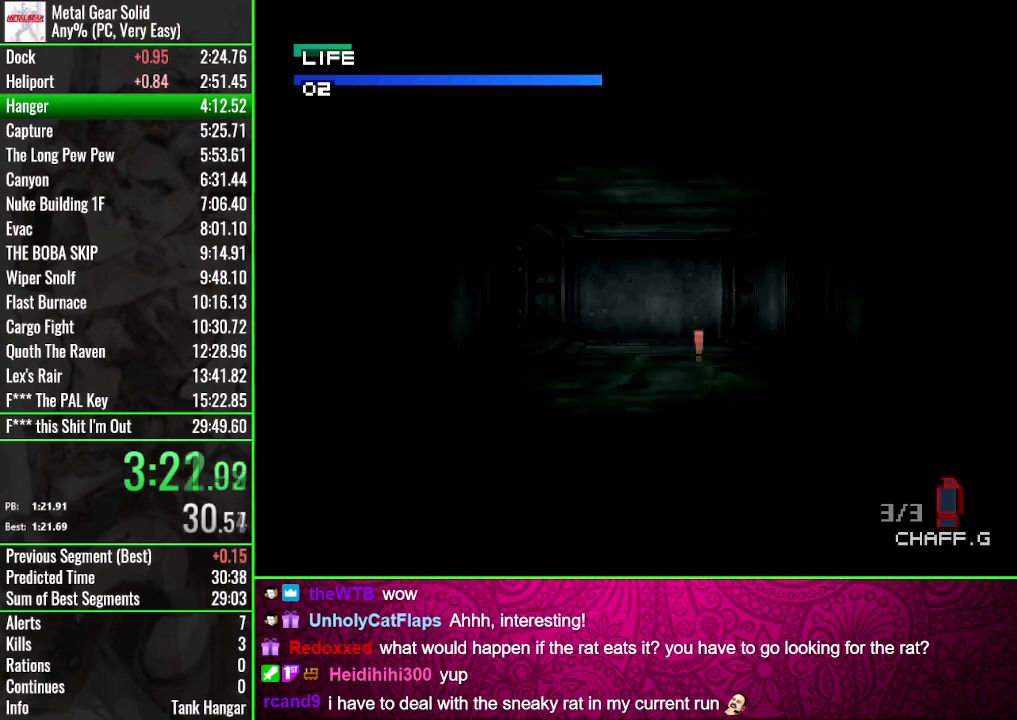
{"buttons": ["DPAD_UP"], "events": []}
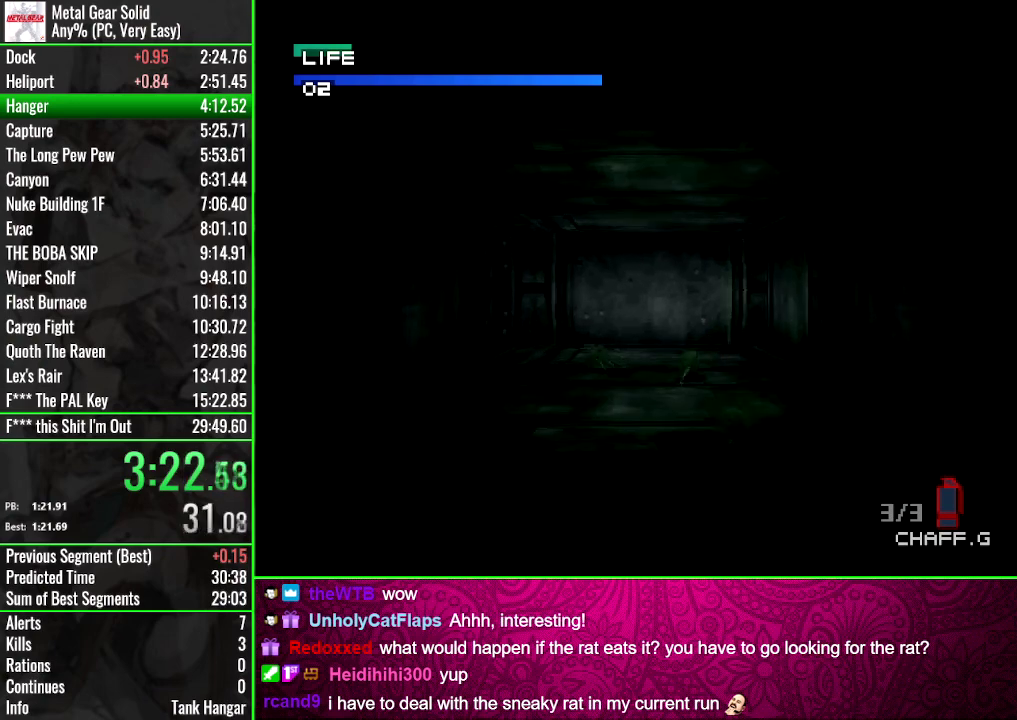
{"buttons": ["DPAD_UP"], "events": []}
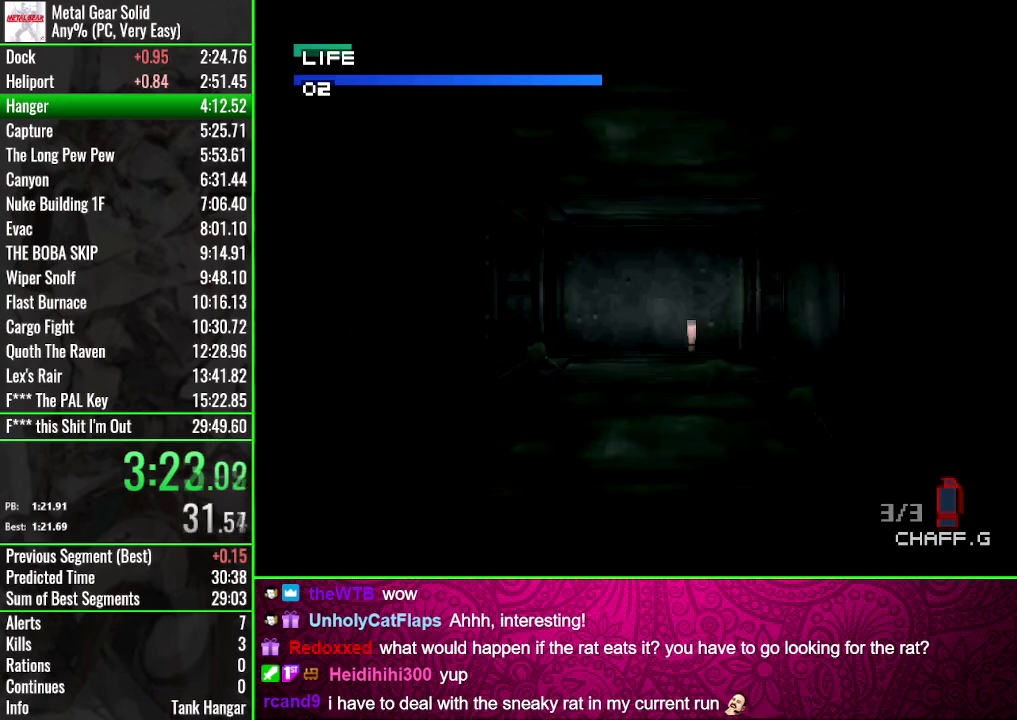
{"buttons": ["DPAD_UP"], "events": []}
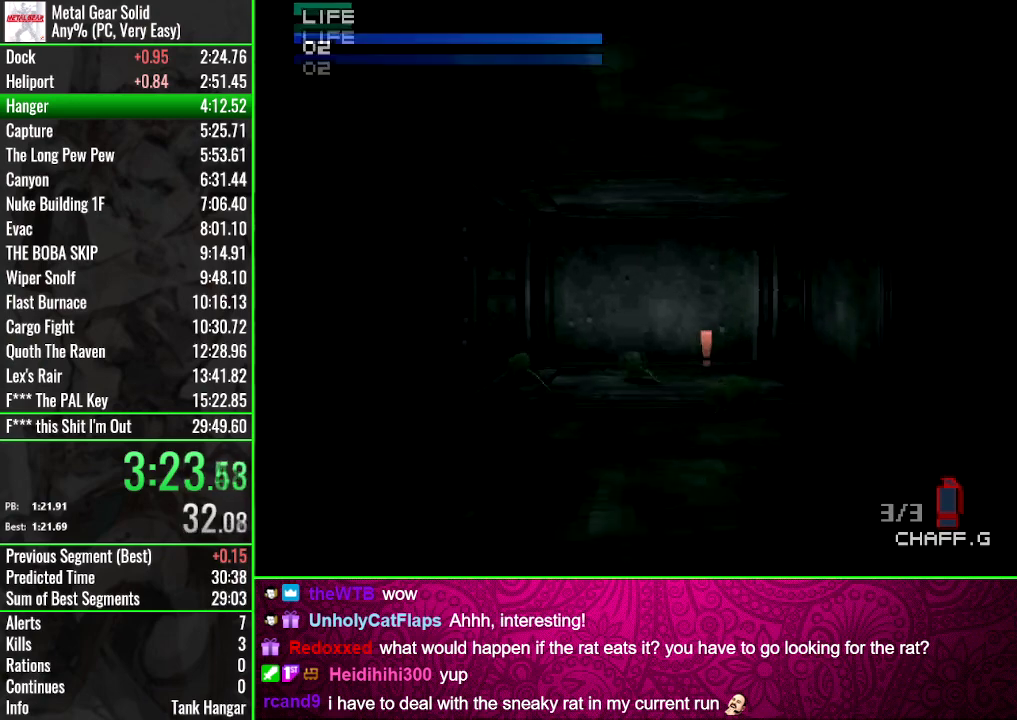
{"buttons": ["DPAD_UP"], "events": []}
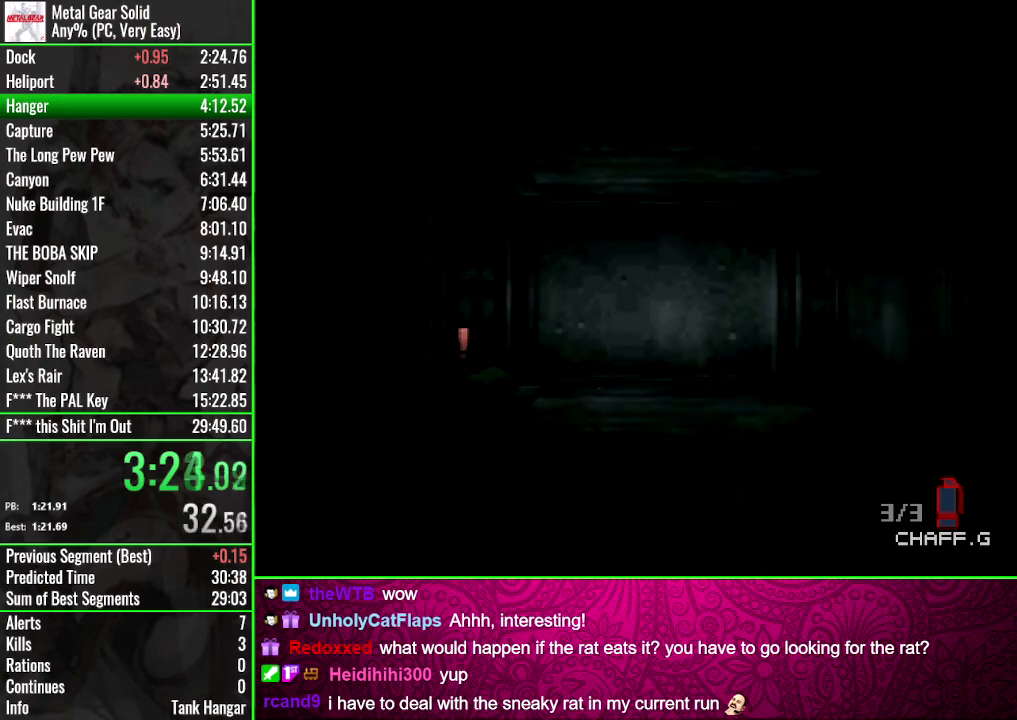
{"buttons": ["DPAD_UP"], "events": []}
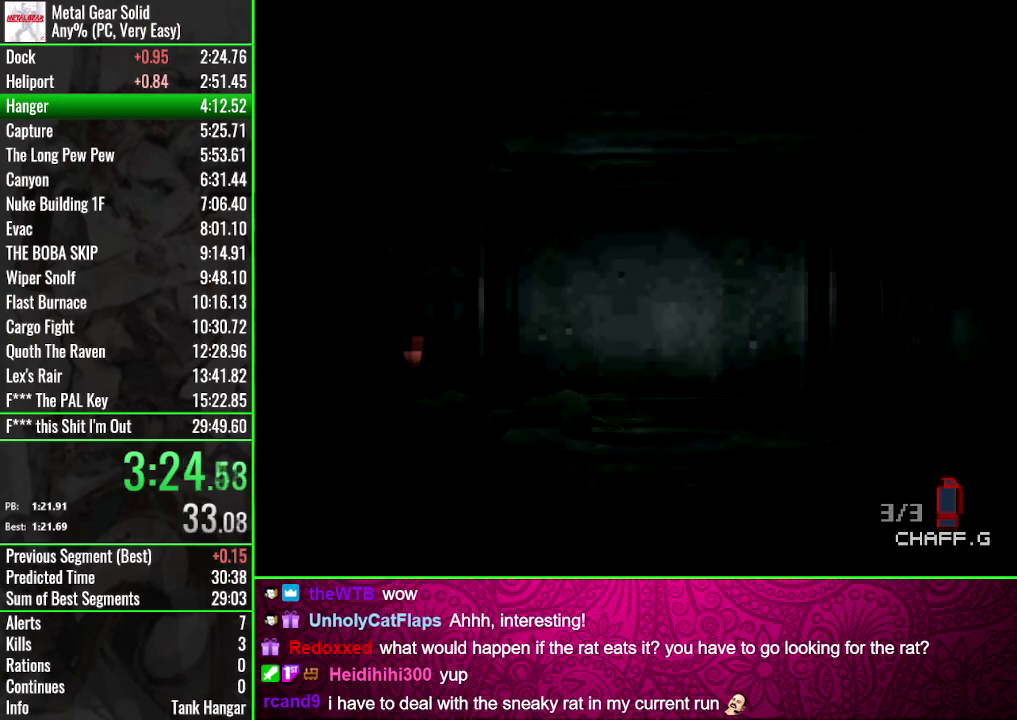
{"buttons": ["DPAD_UP", "DPAD_LEFT"], "events": [[434, "DPAD_LEFT", "down"]]}
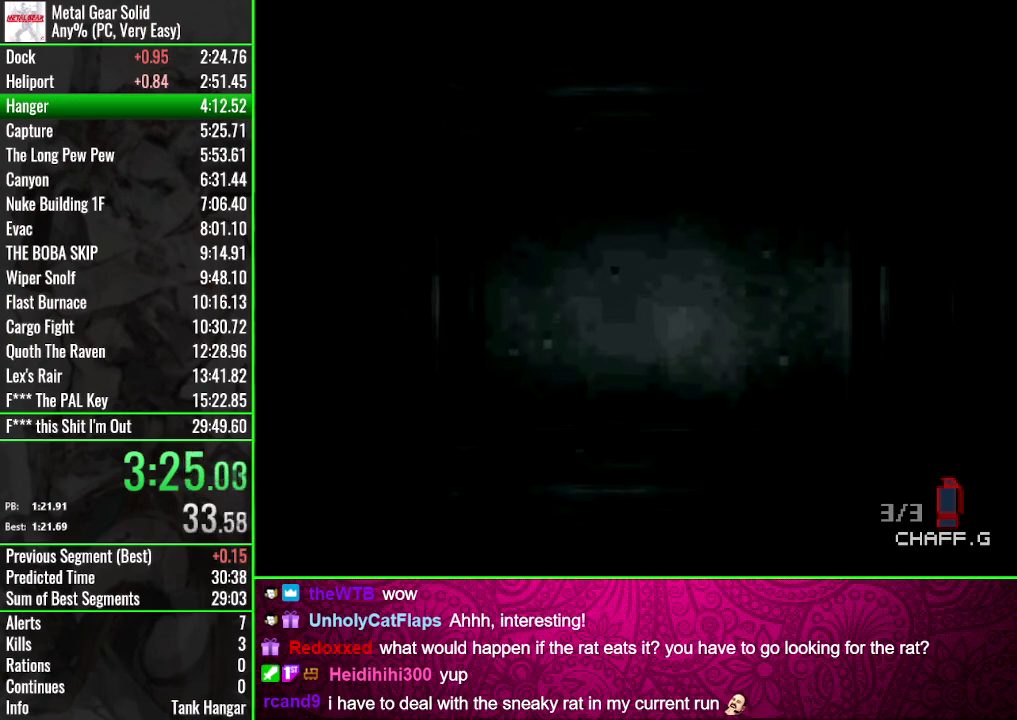
{"buttons": ["DPAD_UP", "DPAD_LEFT"], "events": [[167, "DPAD_LEFT", "up"], [267, "DPAD_LEFT", "down"]]}